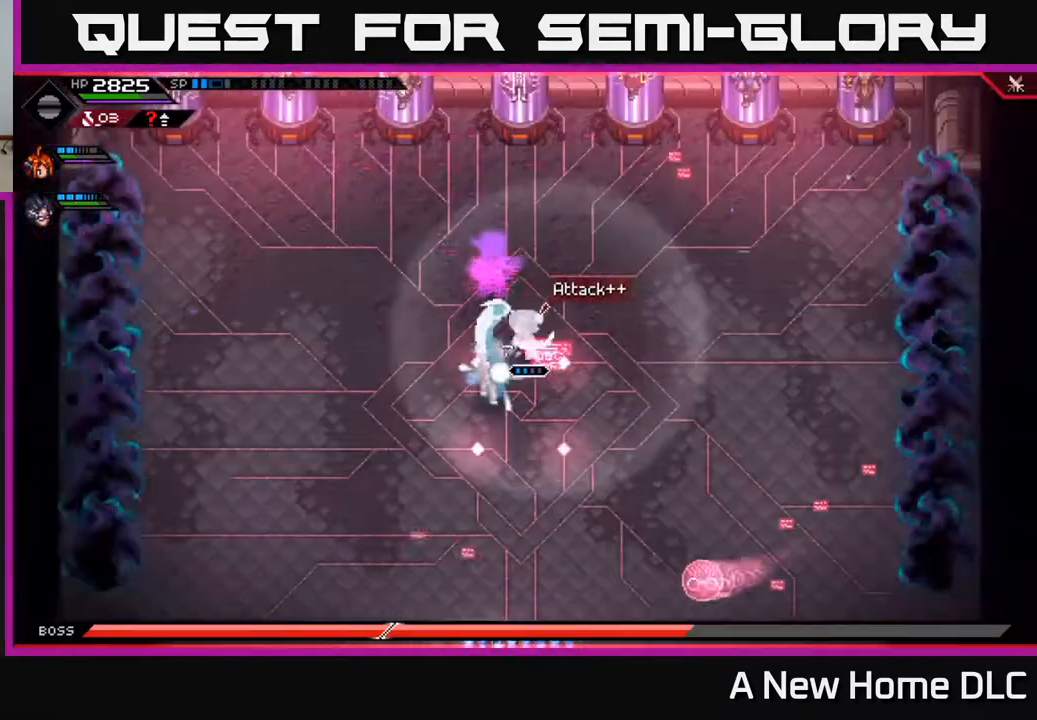
Gameplay with a controller (Xbox layout); each line is a JSON object with the inputs held at the frame after it. "events" lists button and stick changes between this image and that frame as [ms after this image, input, new state], when the widget could be followed in between.
{"buttons": ["X"], "left_stick": "center", "right_stick": "center", "events": [[33, "left_stick", "down-left"], [83, "X", "down"], [150, "X", "up"], [250, "X", "down"], [333, "X", "up"], [350, "left_stick", "center"], [417, "X", "down"]]}
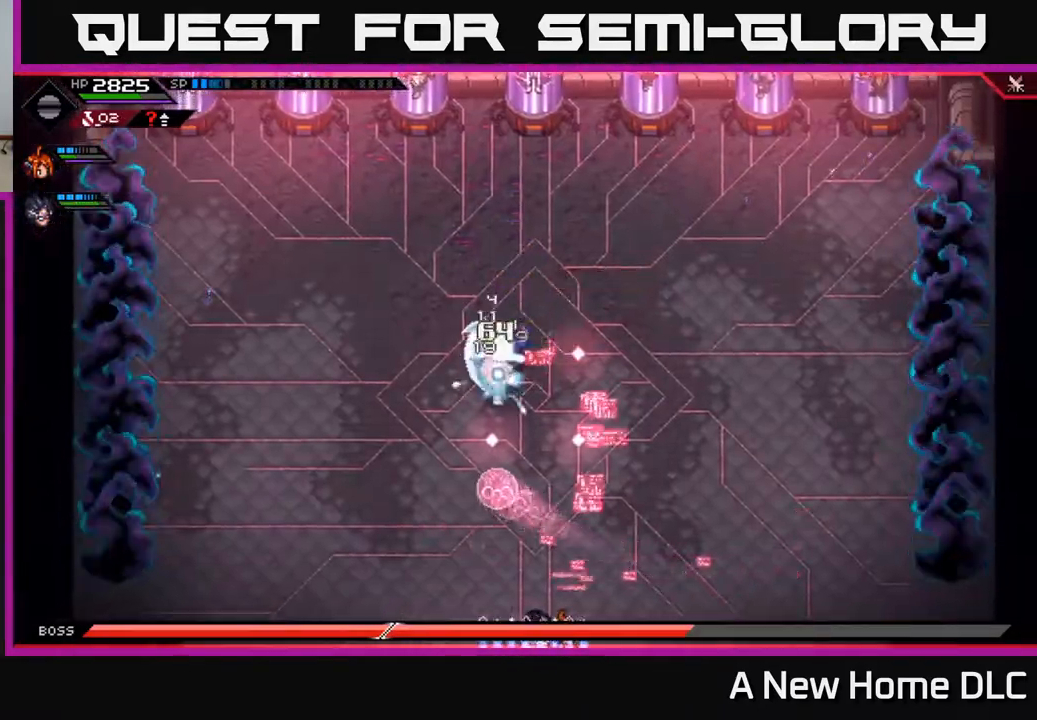
{"buttons": ["X", "L1"], "left_stick": "down-left", "right_stick": "center", "events": [[17, "X", "up"], [83, "X", "down"], [200, "X", "up"], [267, "X", "down"], [367, "X", "up"], [400, "L1", "down"], [417, "left_stick", "down-left"], [467, "X", "down"]]}
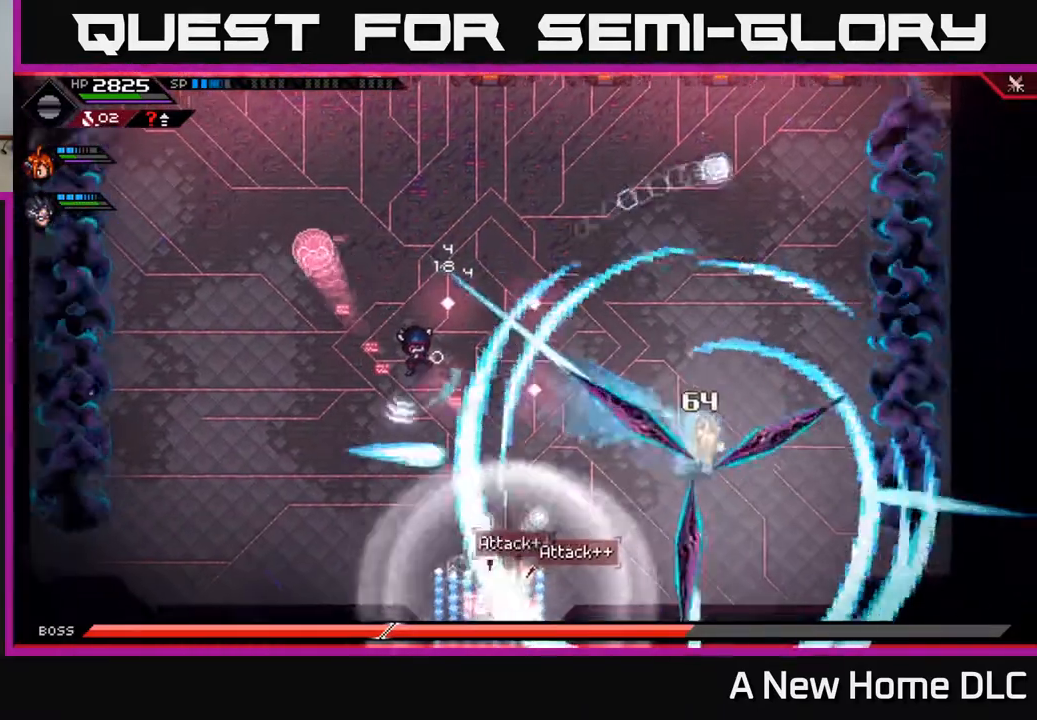
{"buttons": ["R2"], "left_stick": "center", "right_stick": "right", "events": [[17, "L1", "up"], [33, "X", "up"], [67, "left_stick", "left"], [267, "left_stick", "center"], [367, "DPAD_LEFT", "down"], [433, "right_stick", "right"], [450, "DPAD_LEFT", "up"], [467, "R2", "down"]]}
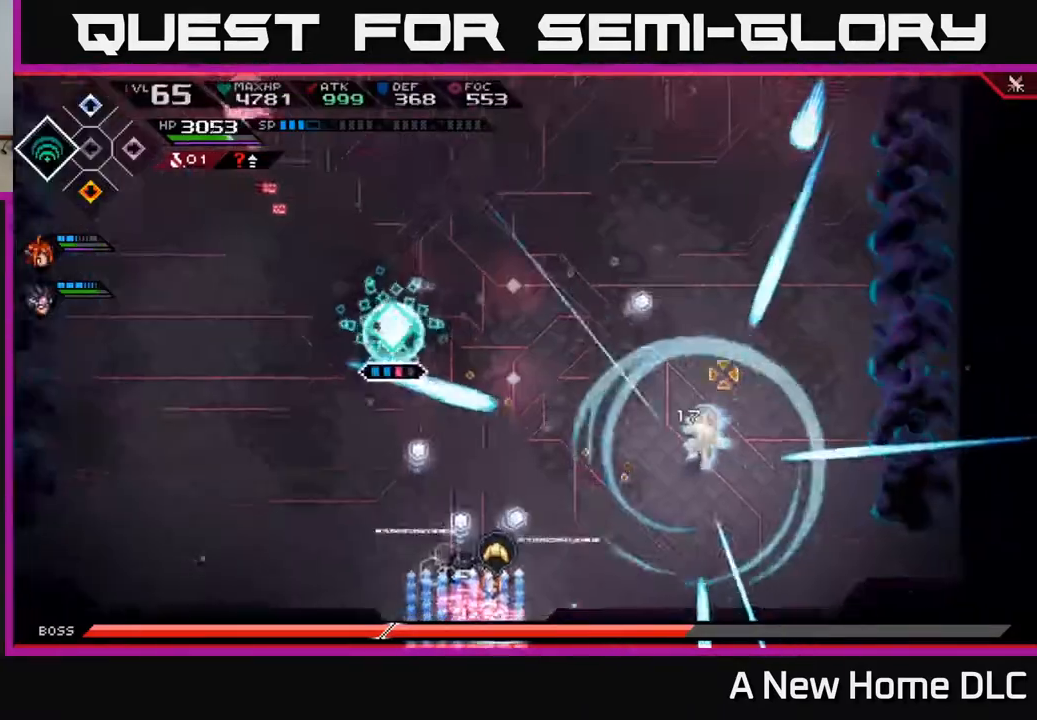
{"buttons": [], "left_stick": "center", "right_stick": "down-right", "events": [[83, "R2", "up"], [117, "right_stick", "down-right"]]}
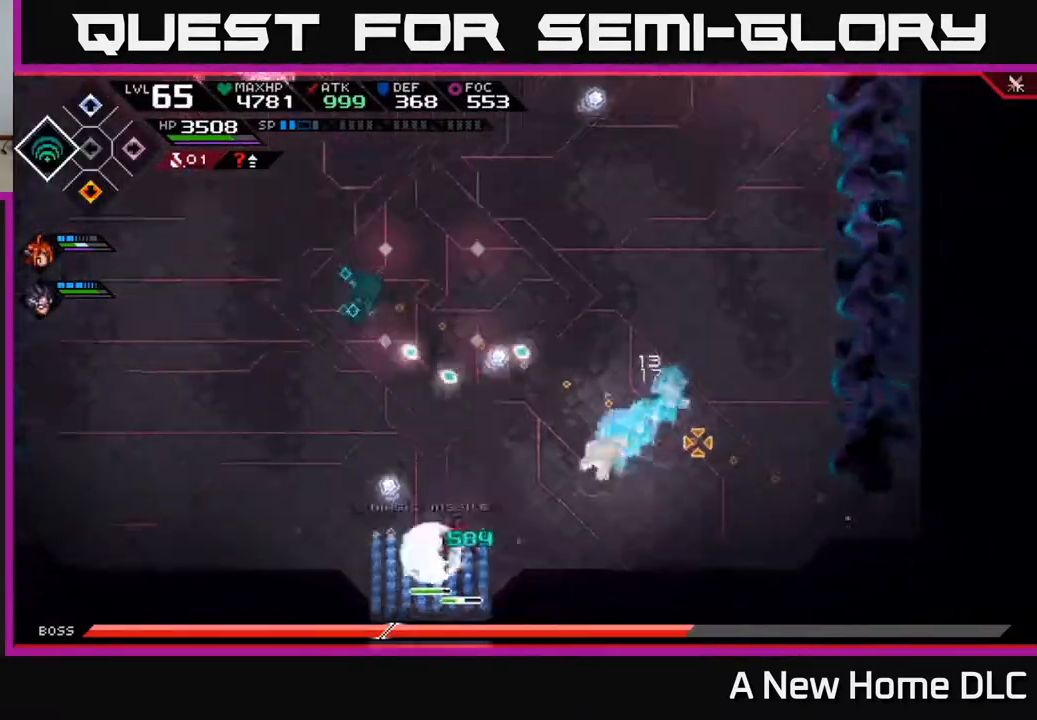
{"buttons": [], "left_stick": "center", "right_stick": "down-right", "events": []}
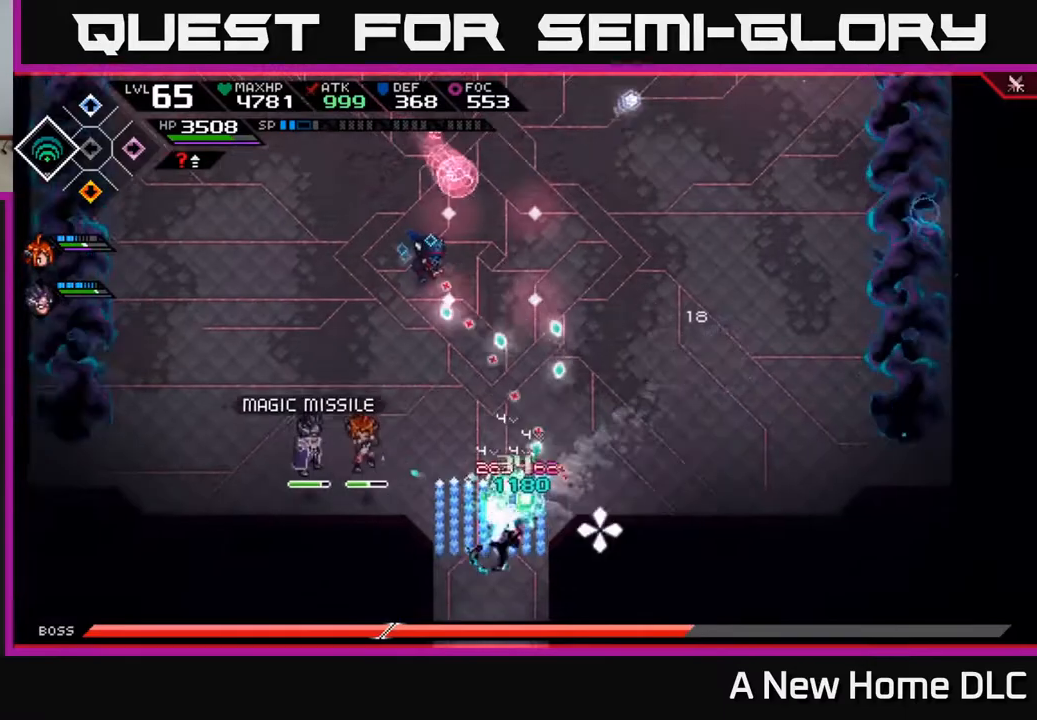
{"buttons": [], "left_stick": "up-left", "right_stick": "down-right", "events": [[450, "left_stick", "up-left"]]}
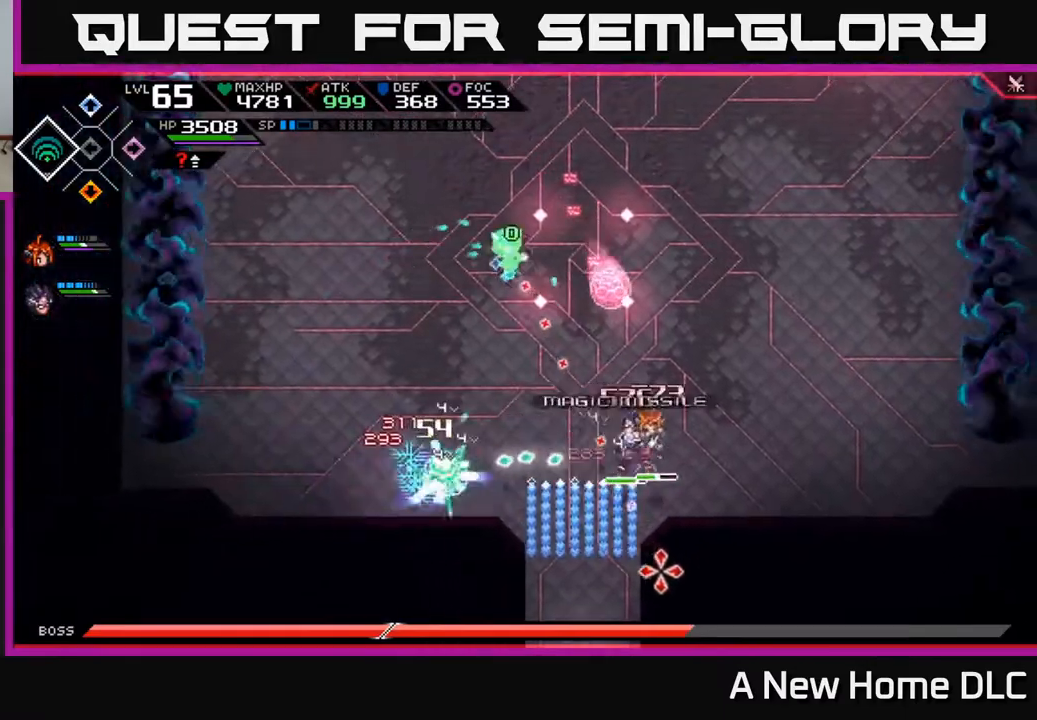
{"buttons": [], "left_stick": "center", "right_stick": "down", "events": [[83, "right_stick", "center"], [233, "left_stick", "left"], [333, "right_stick", "down"], [450, "left_stick", "center"]]}
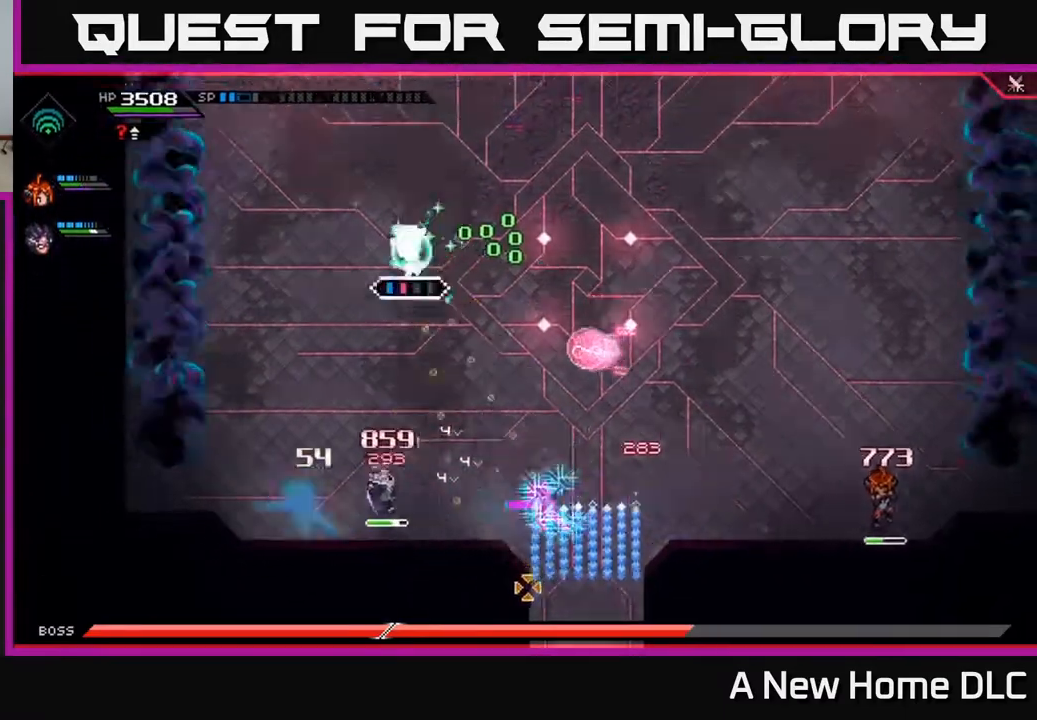
{"buttons": [], "left_stick": "center", "right_stick": "down", "events": [[17, "R2", "down"], [167, "R2", "up"]]}
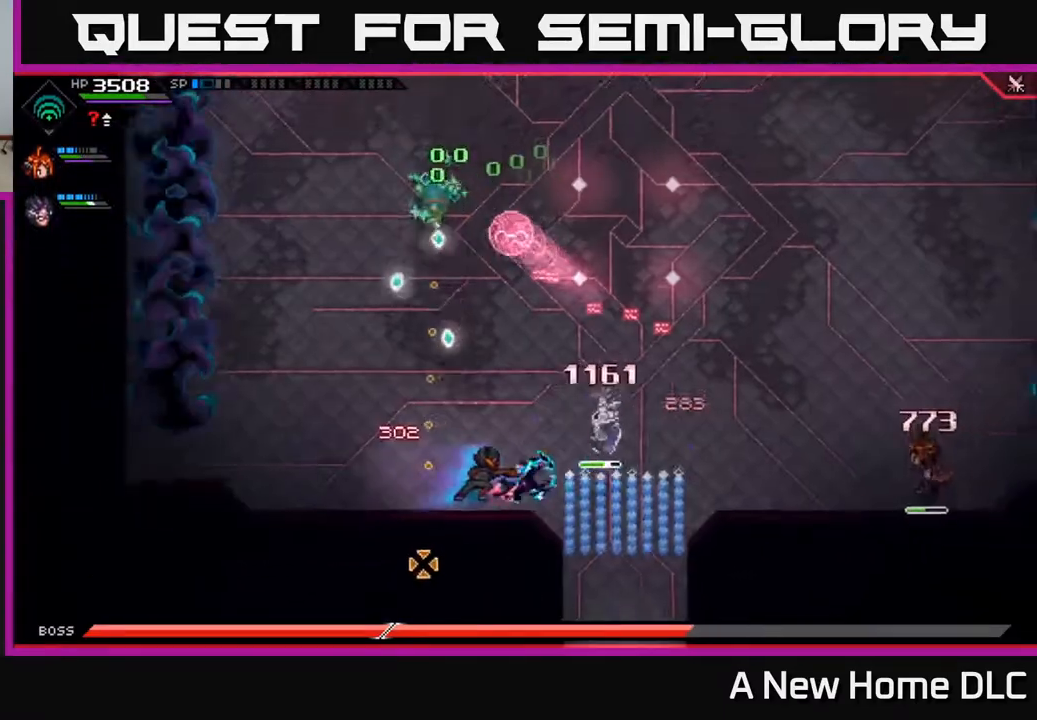
{"buttons": [], "left_stick": "center", "right_stick": "down-right", "events": [[167, "right_stick", "down-right"]]}
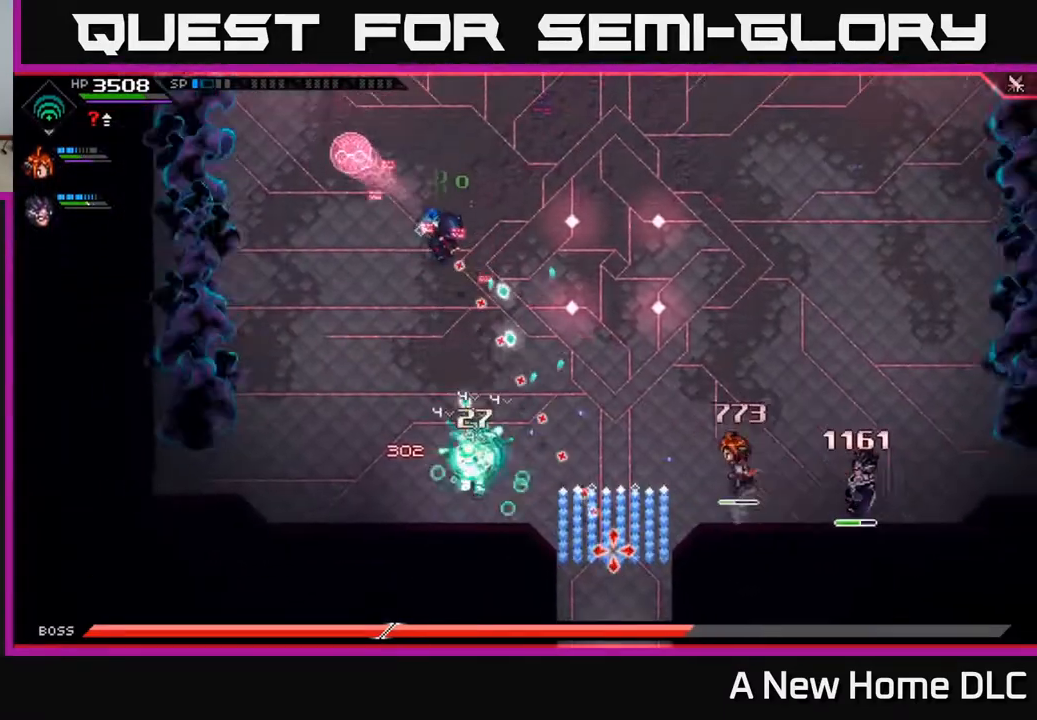
{"buttons": [], "left_stick": "center", "right_stick": "down-right", "events": []}
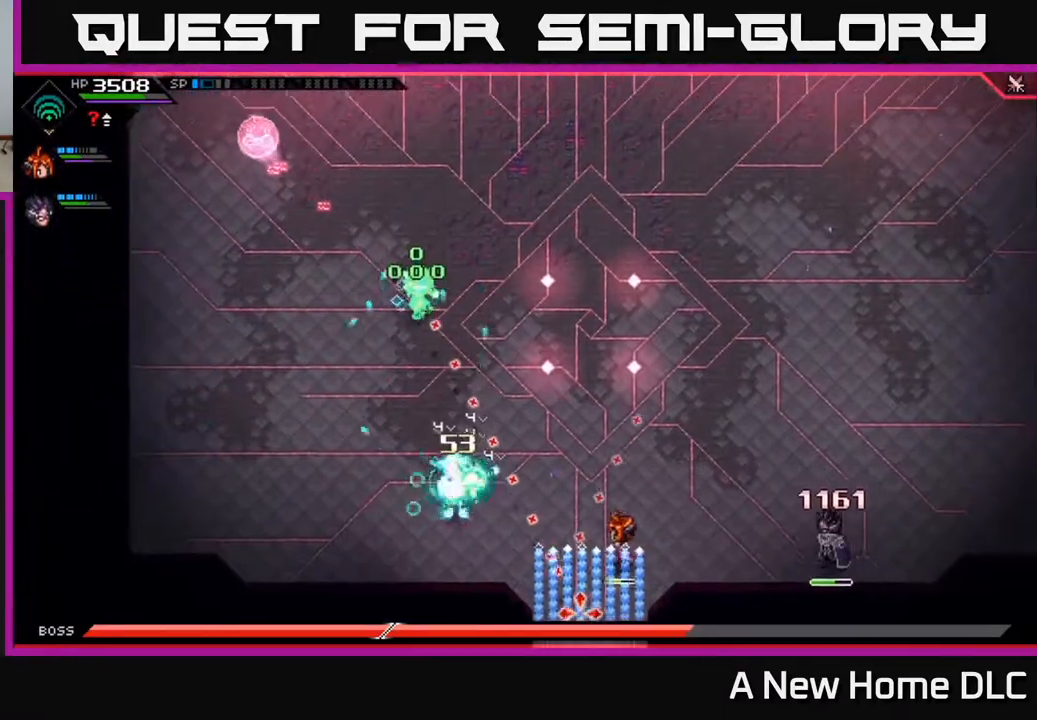
{"buttons": ["L1"], "left_stick": "right", "right_stick": "down-left", "events": [[33, "right_stick", "down"], [167, "left_stick", "down-right"], [283, "L1", "down"], [350, "L1", "up"], [400, "left_stick", "right"], [483, "L1", "down"], [483, "right_stick", "down-left"]]}
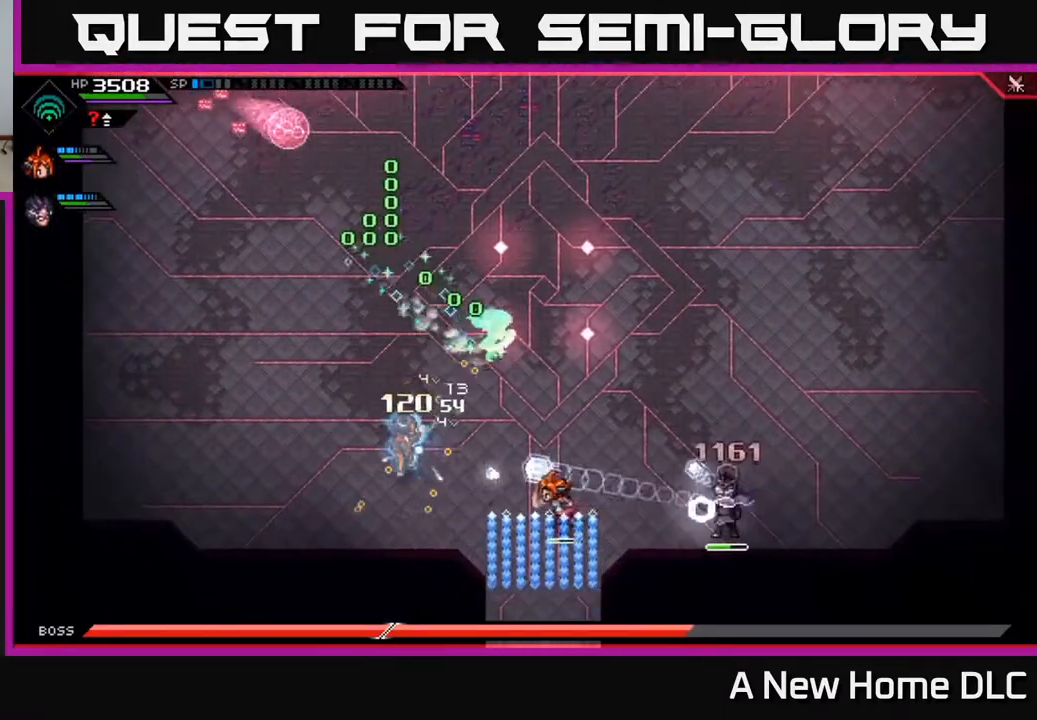
{"buttons": [], "left_stick": "center", "right_stick": "center", "events": [[100, "L1", "up"], [233, "left_stick", "center"], [283, "right_stick", "left"], [383, "DPAD_LEFT", "down"], [450, "right_stick", "center"], [467, "DPAD_LEFT", "up"]]}
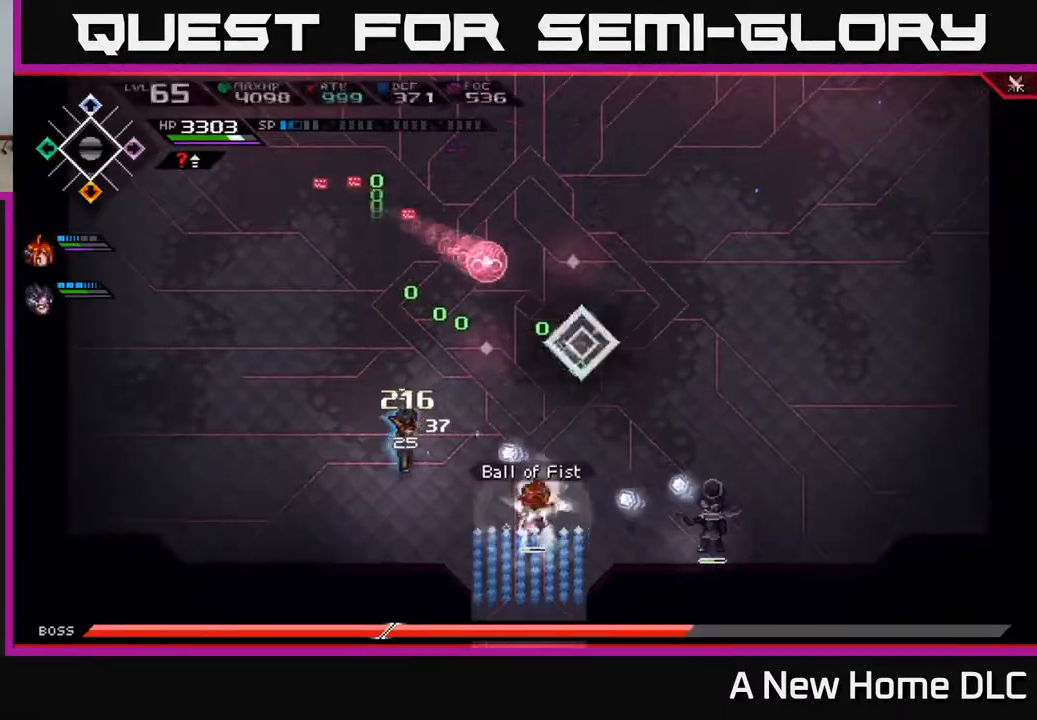
{"buttons": [], "left_stick": "up-right", "right_stick": "center", "events": [[133, "left_stick", "right"], [200, "L1", "down"], [267, "left_stick", "up-right"], [350, "L1", "up"]]}
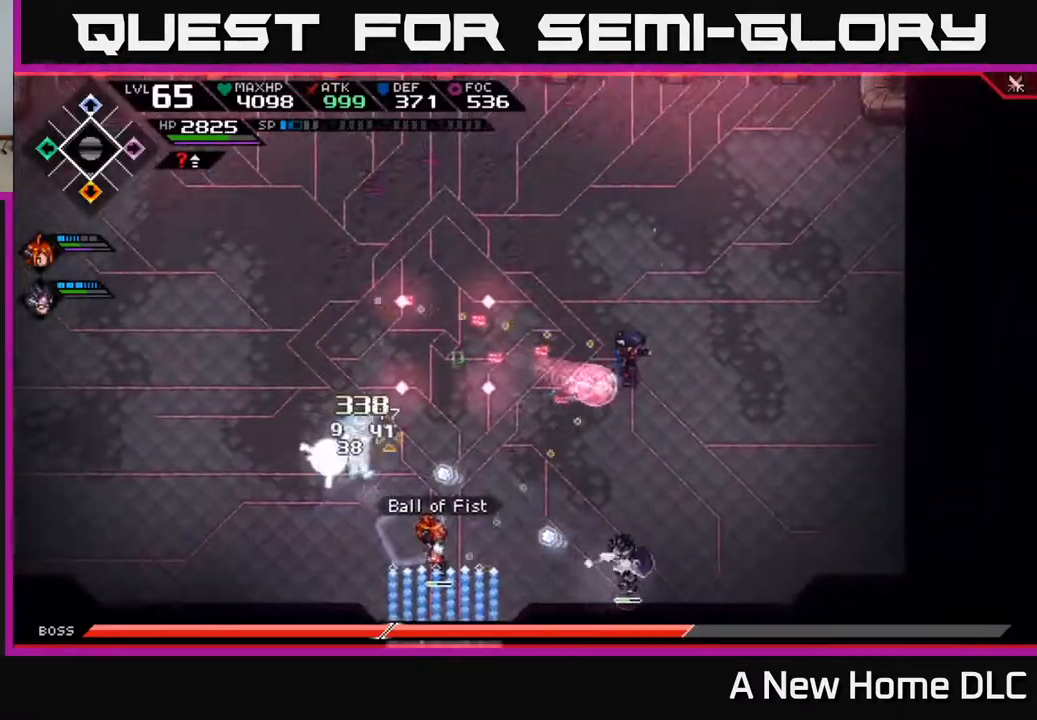
{"buttons": [], "left_stick": "center", "right_stick": "left", "events": [[17, "right_stick", "down-left"], [67, "left_stick", "center"], [150, "right_stick", "left"]]}
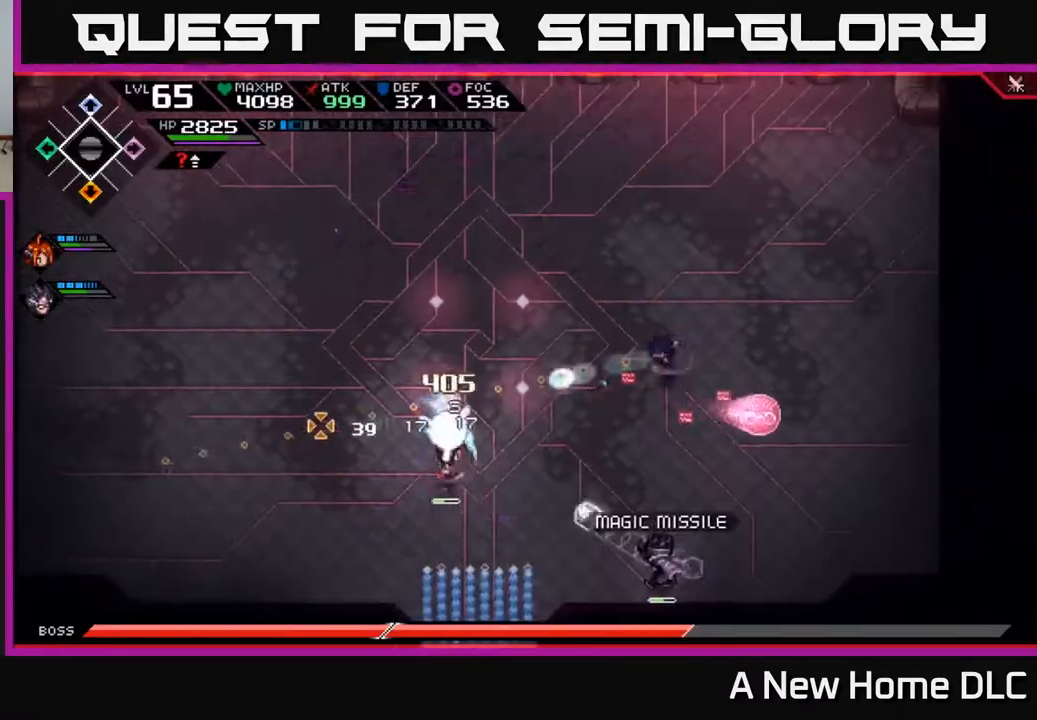
{"buttons": [], "left_stick": "center", "right_stick": "left", "events": [[67, "left_stick", "right"], [500, "left_stick", "center"]]}
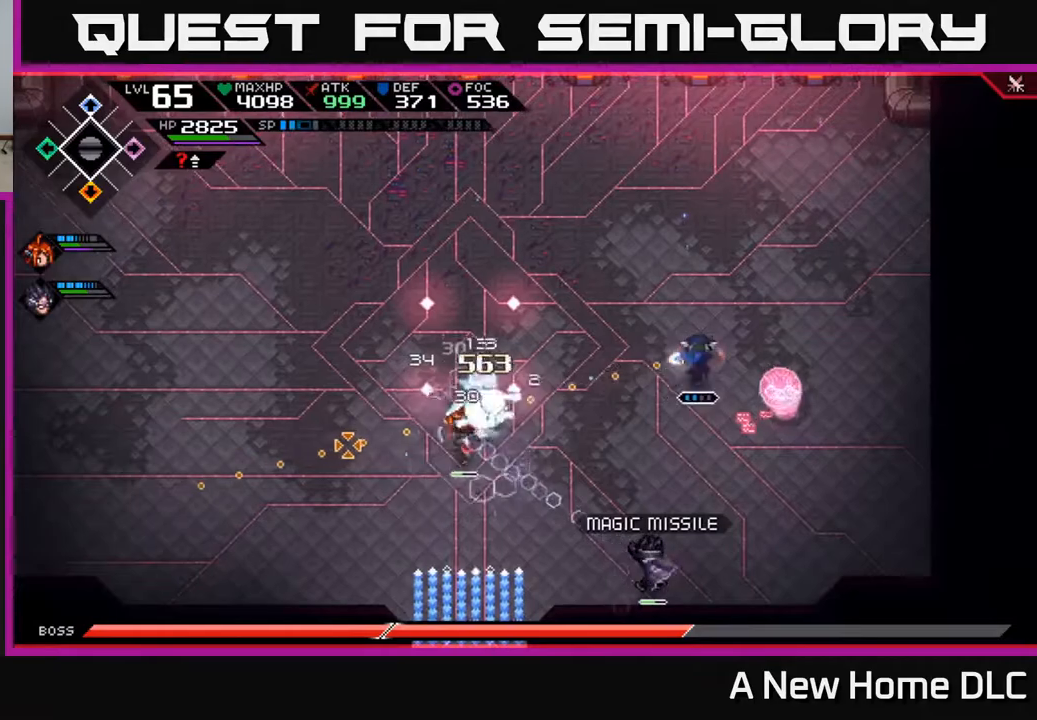
{"buttons": [], "left_stick": "left", "right_stick": "left", "events": [[450, "left_stick", "left"]]}
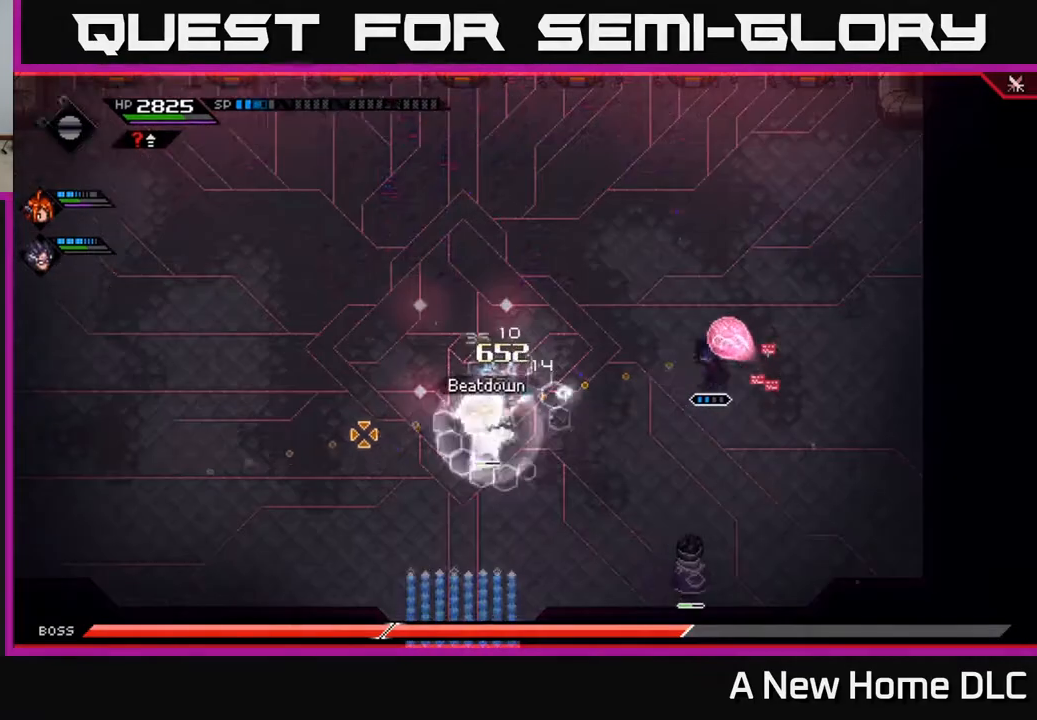
{"buttons": ["X"], "left_stick": "left", "right_stick": "center", "events": [[50, "right_stick", "center"], [100, "L1", "down"], [167, "L1", "up"], [267, "L1", "down"], [317, "X", "down"], [350, "L1", "up"], [400, "X", "up"], [483, "X", "down"]]}
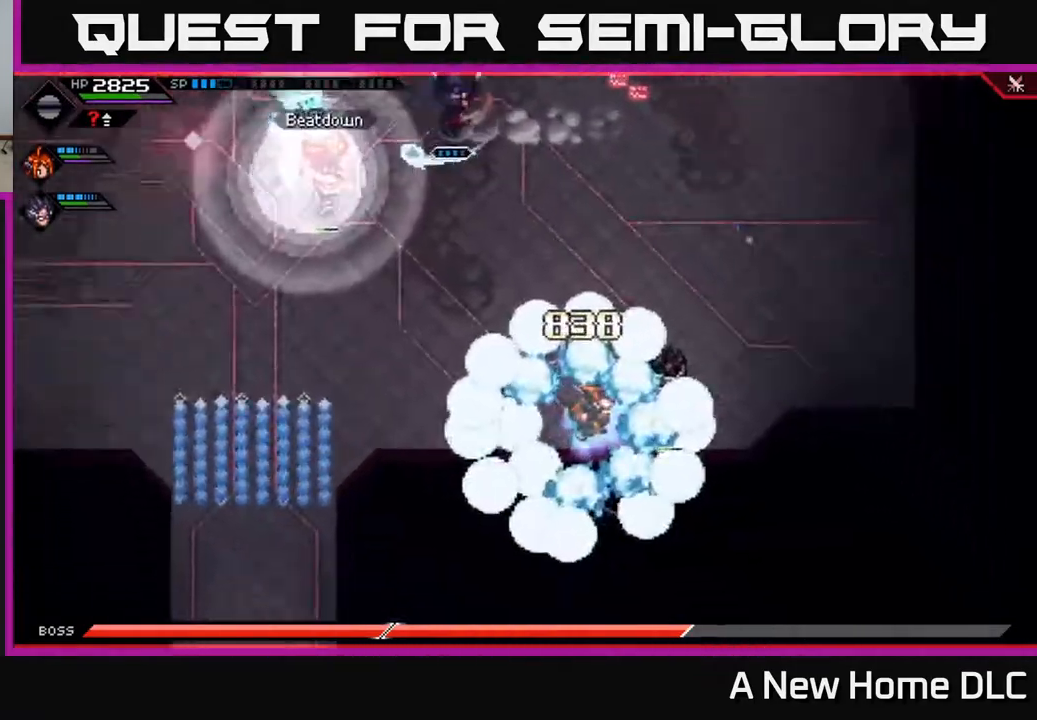
{"buttons": [], "left_stick": "left", "right_stick": "center", "events": [[67, "X", "up"], [150, "X", "down"], [233, "X", "up"], [333, "L1", "down"], [350, "X", "down"], [433, "L1", "up"], [433, "X", "up"]]}
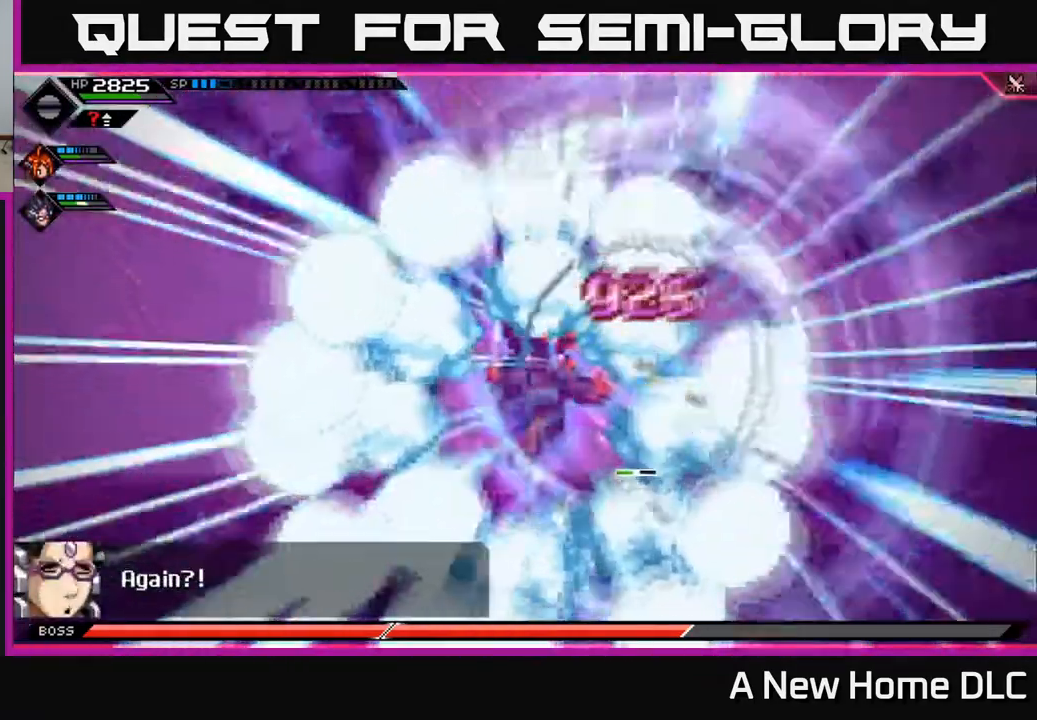
{"buttons": [], "left_stick": "left", "right_stick": "right", "events": [[33, "L1", "down"], [117, "L1", "up"], [217, "L1", "down"], [317, "L1", "up"], [500, "right_stick", "right"]]}
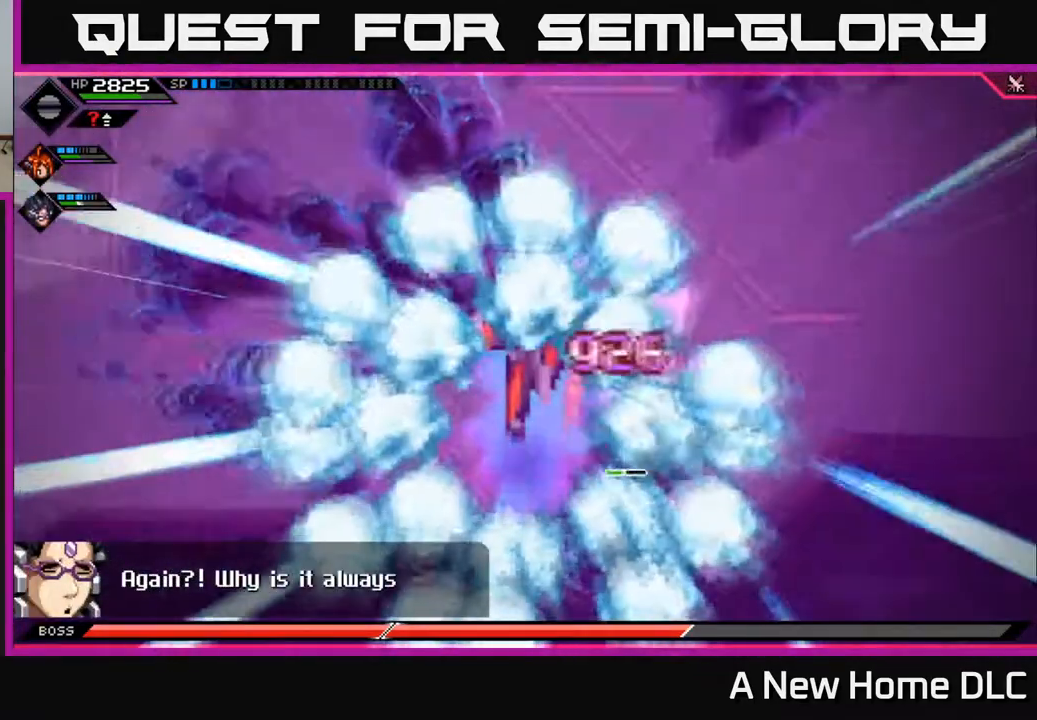
{"buttons": [], "left_stick": "center", "right_stick": "right", "events": [[50, "L1", "down"], [100, "L1", "up"], [350, "left_stick", "center"]]}
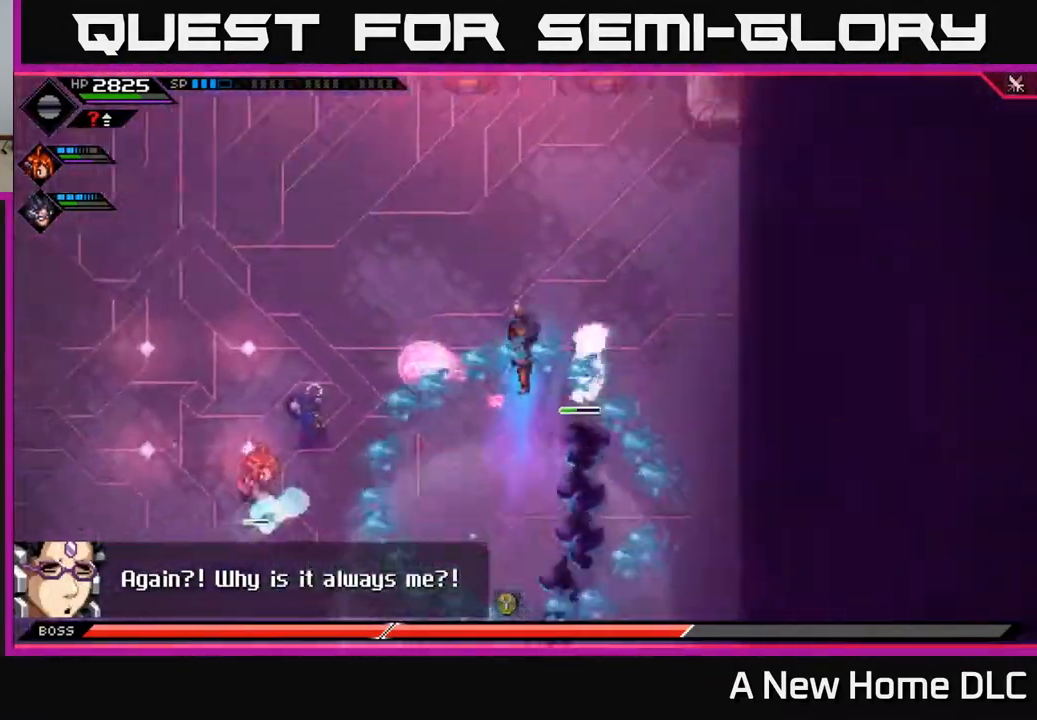
{"buttons": ["X"], "left_stick": "left", "right_stick": "center", "events": [[150, "left_stick", "down"], [183, "right_stick", "center"], [283, "L1", "down"], [317, "left_stick", "right"], [383, "L1", "up"], [417, "X", "down"], [450, "left_stick", "left"]]}
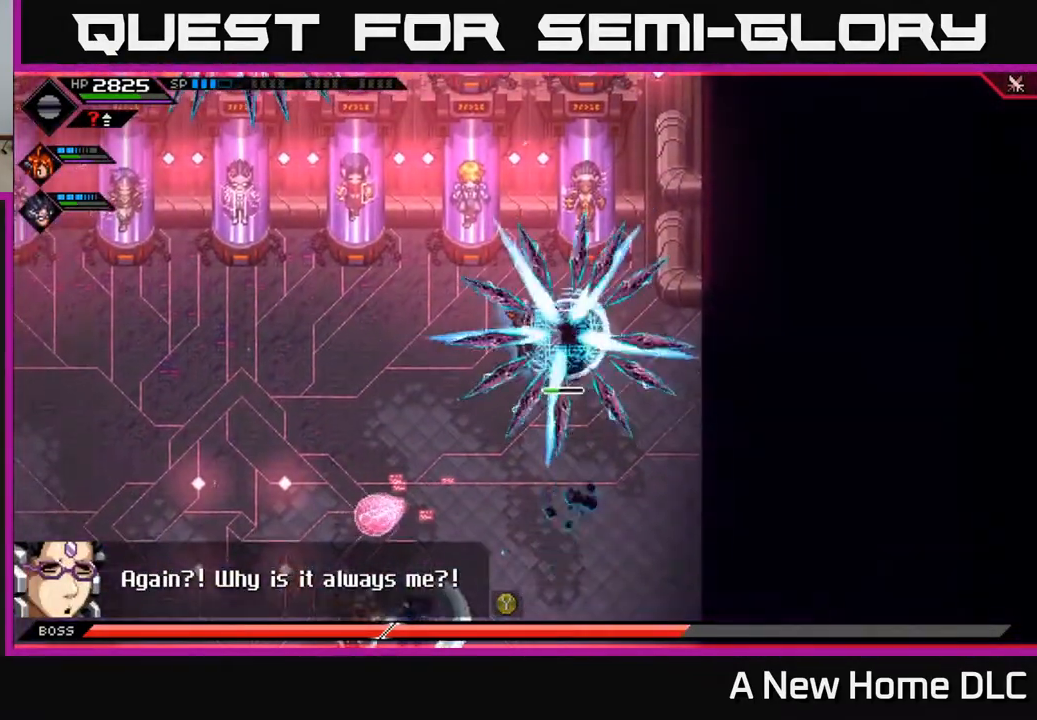
{"buttons": [], "left_stick": "up-right", "right_stick": "center", "events": [[17, "X", "up"], [150, "left_stick", "center"], [167, "X", "down"], [200, "left_stick", "right"], [233, "X", "up"], [283, "left_stick", "up-right"], [383, "L1", "down"], [500, "L1", "up"]]}
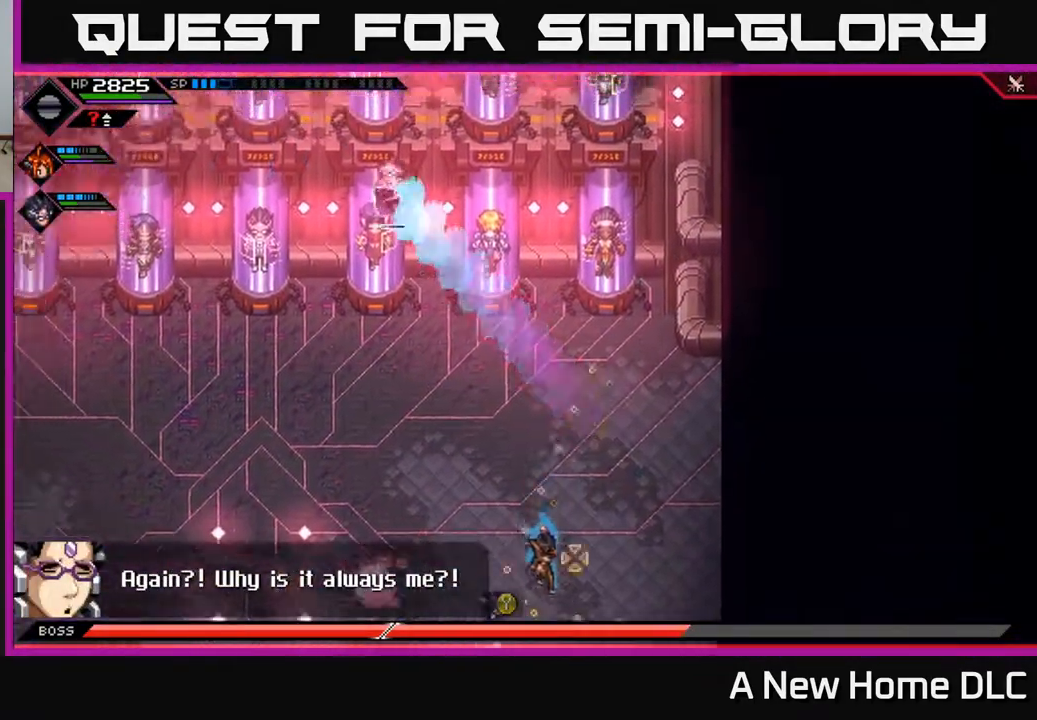
{"buttons": [], "left_stick": "down-left", "right_stick": "center", "events": [[17, "right_stick", "up"], [183, "left_stick", "up"], [233, "right_stick", "center"], [300, "left_stick", "up-left"], [467, "left_stick", "down-left"]]}
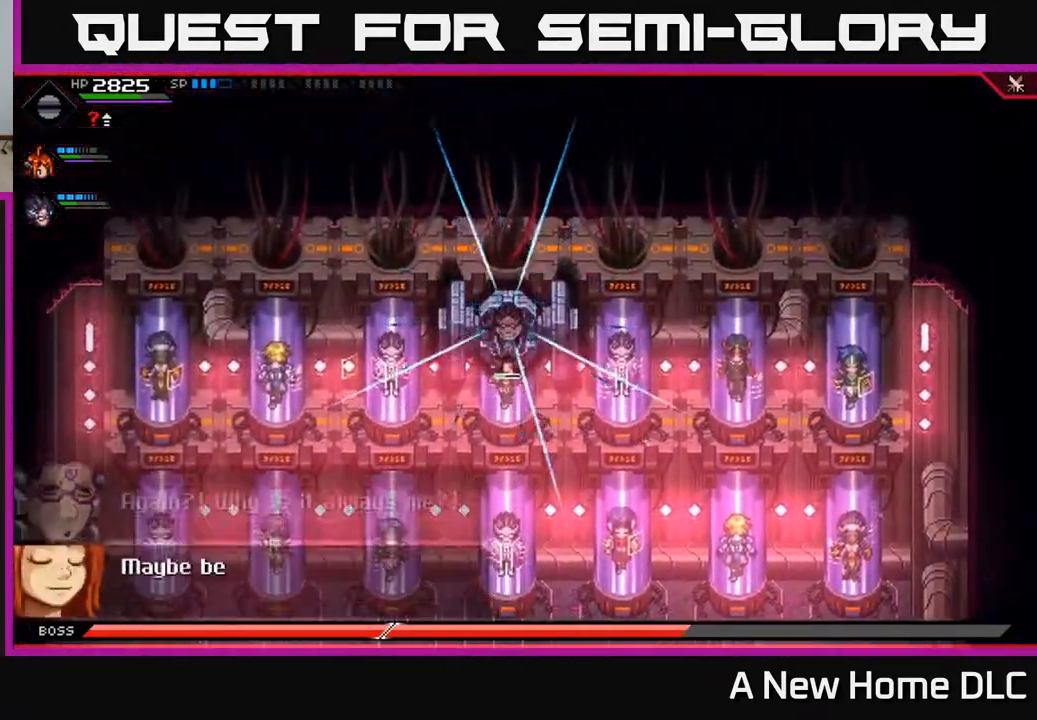
{"buttons": [], "left_stick": "right", "right_stick": "left", "events": [[150, "left_stick", "down-right"], [200, "right_stick", "up-left"], [367, "right_stick", "left"], [400, "left_stick", "right"]]}
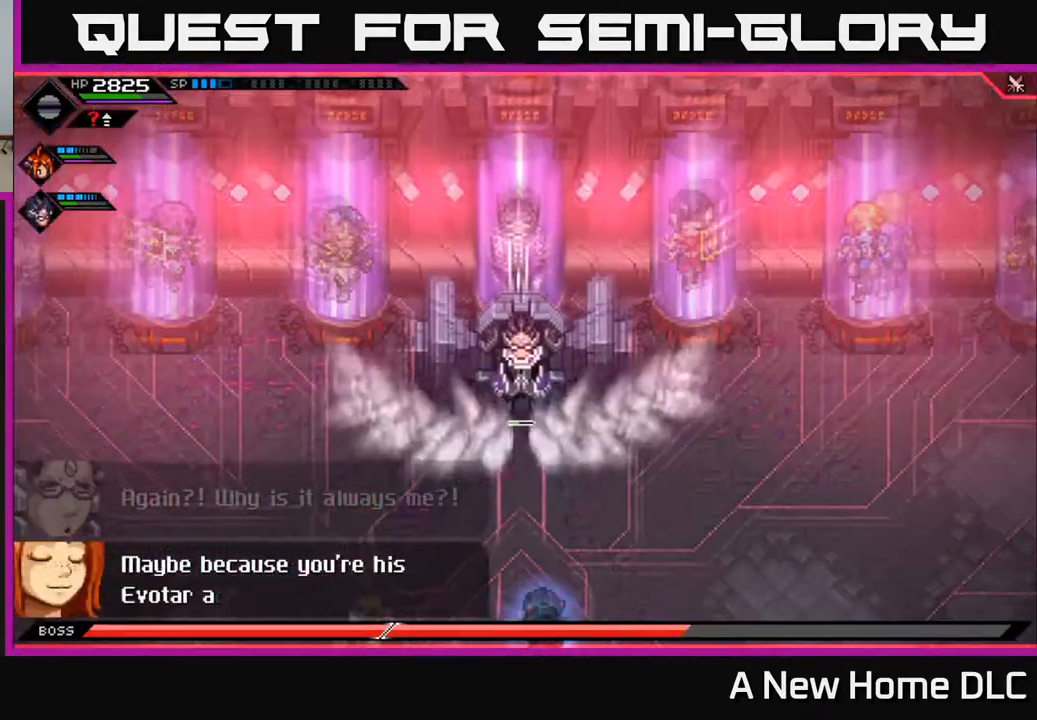
{"buttons": ["X"], "left_stick": "left", "right_stick": "center", "events": [[50, "left_stick", "left"], [83, "right_stick", "center"], [183, "L1", "down"], [250, "X", "down"], [300, "L1", "up"], [350, "X", "up"], [450, "X", "down"]]}
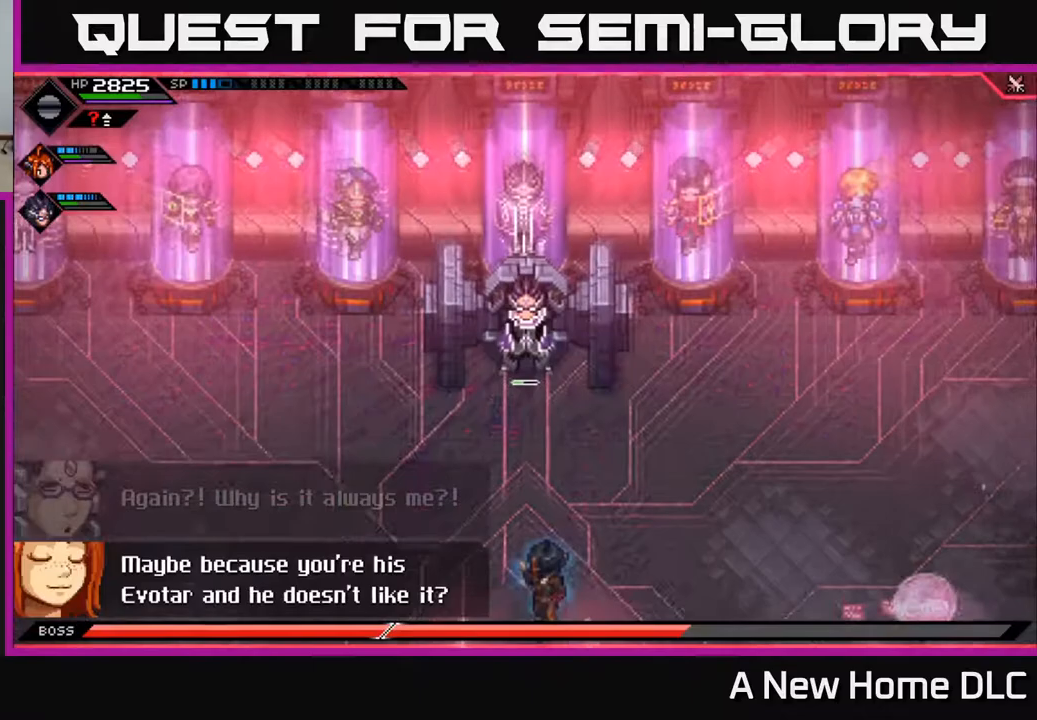
{"buttons": ["L1"], "left_stick": "right", "right_stick": "center", "events": [[33, "X", "up"], [133, "X", "down"], [233, "X", "up"], [317, "left_stick", "right"], [450, "L1", "down"]]}
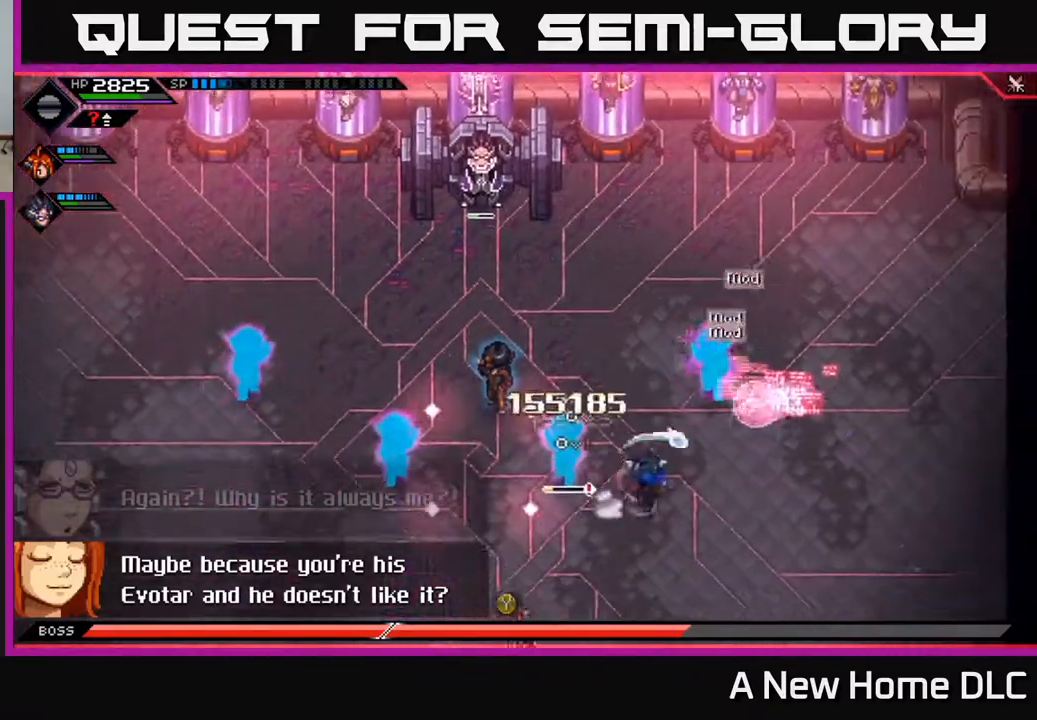
{"buttons": [], "left_stick": "up-right", "right_stick": "center", "events": [[17, "X", "down"], [67, "L1", "up"], [133, "X", "up"], [183, "left_stick", "up-left"], [283, "left_stick", "up"], [350, "L1", "down"], [367, "X", "down"], [417, "left_stick", "up-right"], [450, "L1", "up"], [483, "X", "up"]]}
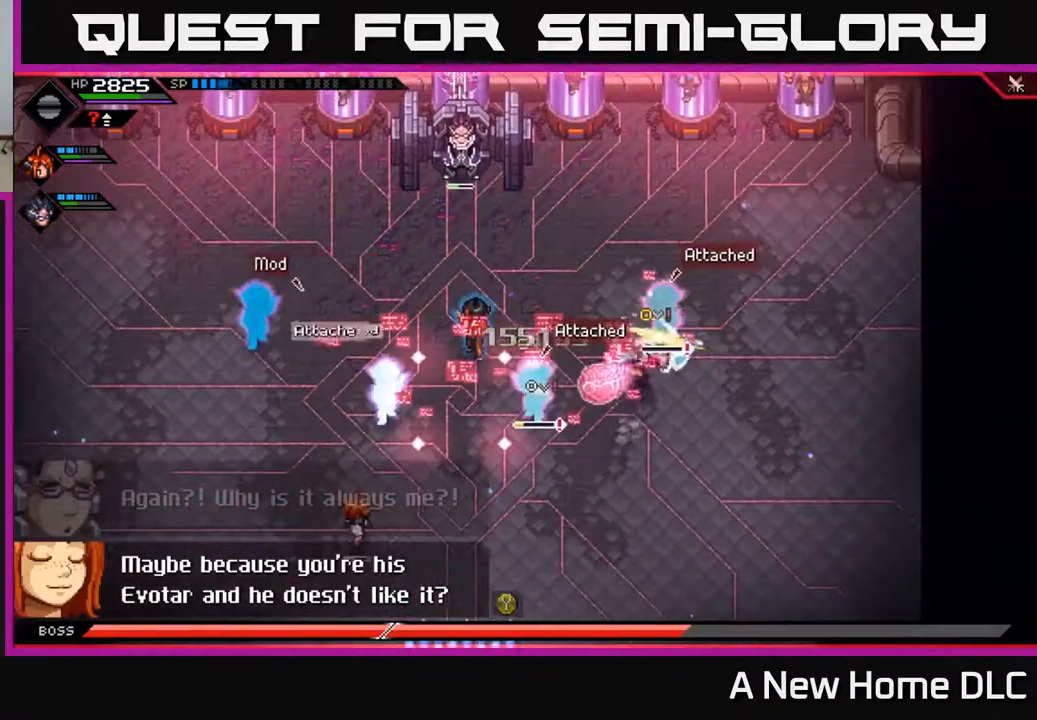
{"buttons": [], "left_stick": "center", "right_stick": "center", "events": [[50, "X", "down"], [150, "left_stick", "center"], [167, "X", "up"], [217, "X", "down"], [333, "X", "up"], [400, "X", "down"], [500, "X", "up"]]}
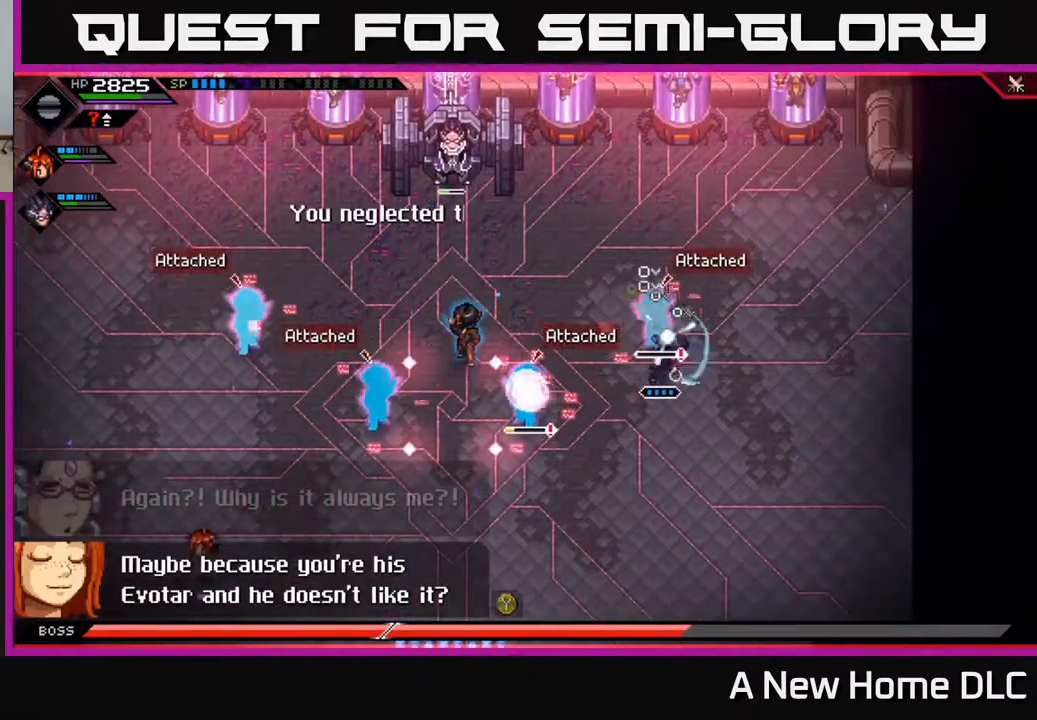
{"buttons": ["L1"], "left_stick": "left", "right_stick": "center", "events": [[83, "X", "down"], [200, "X", "up"], [250, "left_stick", "left"], [450, "L1", "down"]]}